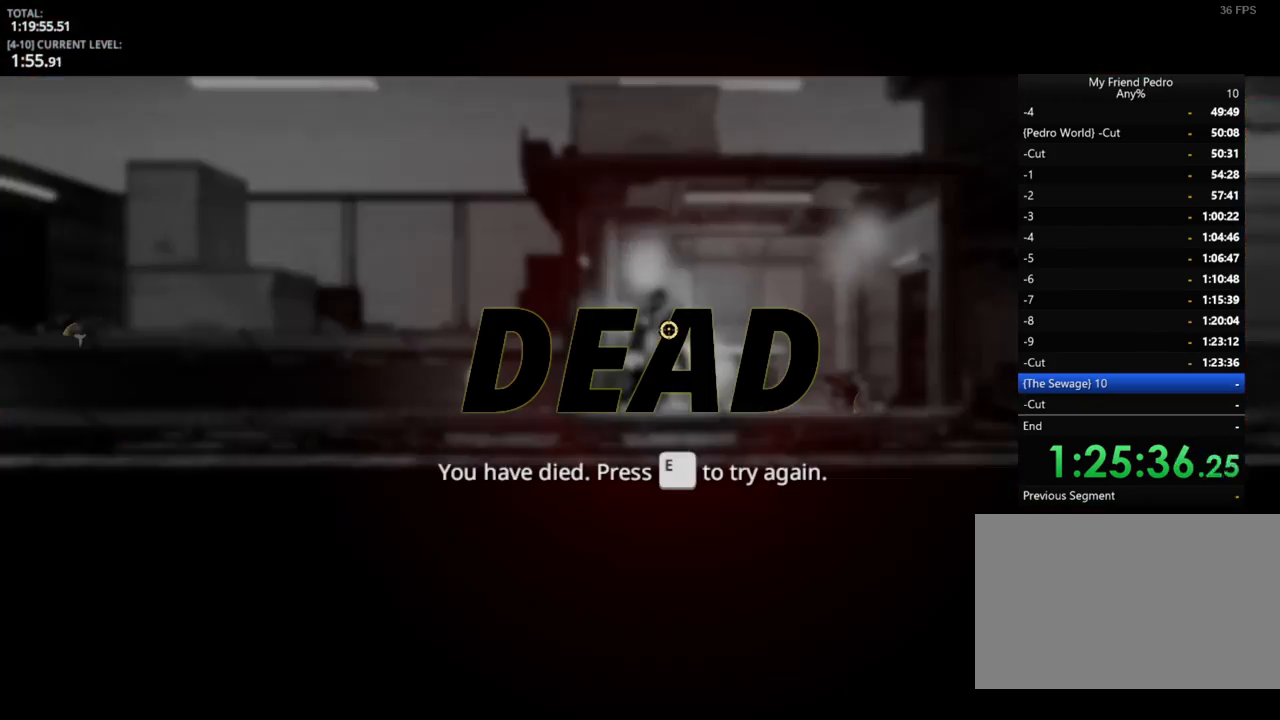
Gameplay with keyboard and mouse; each line is a JSON object with the keys held at the frame after it. "events" lists presses ("down") and releases ("up") of "1", "2", "3", "4", "5", "a", "alt", "c", "caps_lock", "ctrl", "d", "e", "f", "g", "q", "r", "s", "shift", "space", "t", "tab", "v", "w", "x" and "z" between this image and that frame as [ms after this image, input, new state], when the widget could be followed in between. No other keys are recorded. "mouse_move" is the direction in which the mouse moves at that frame (one of eight, or "still"), when it could be read. Mouse buttons are not recorded.
{"keys": [], "mouse_move": "down-right", "events": [[200, "r", "down"], [234, "r", "up"]]}
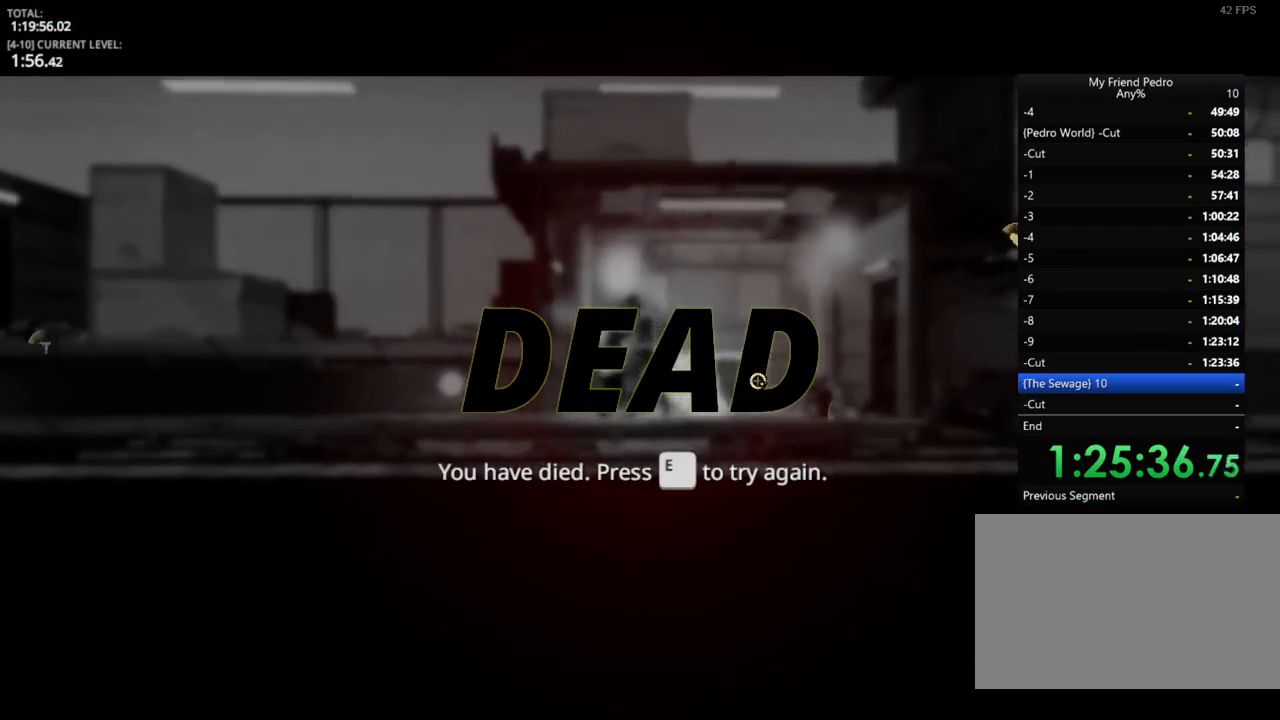
{"keys": ["d"], "mouse_move": "still", "events": [[17, "e", "down"], [117, "e", "up"], [334, "d", "down"]]}
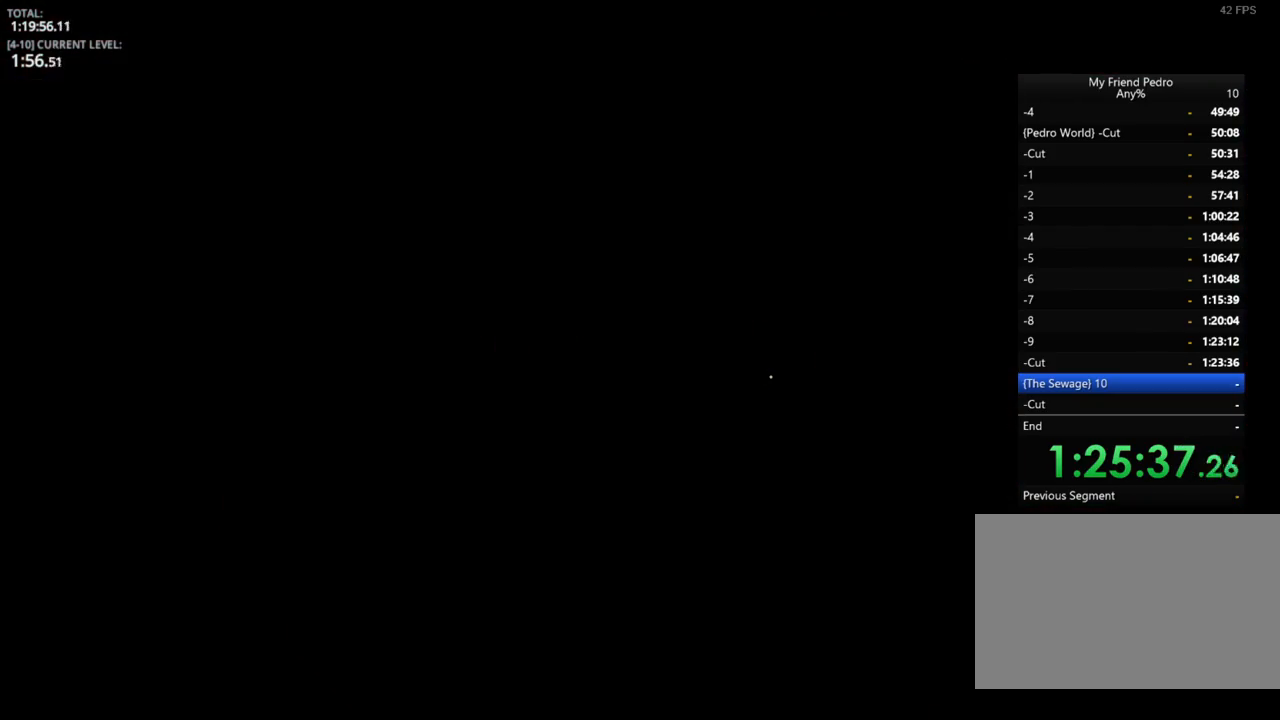
{"keys": ["d"], "mouse_move": "still", "events": []}
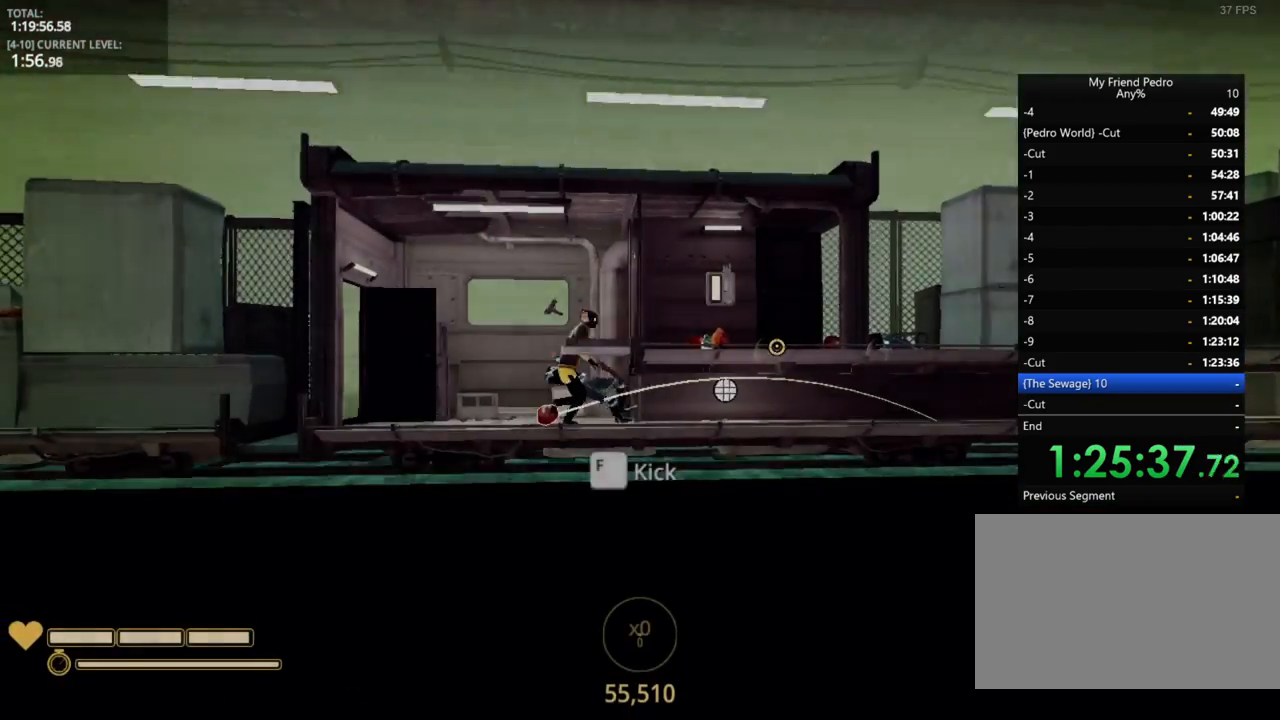
{"keys": [], "mouse_move": "still", "events": [[34, "w", "down"], [134, "w", "up"], [334, "d", "up"]]}
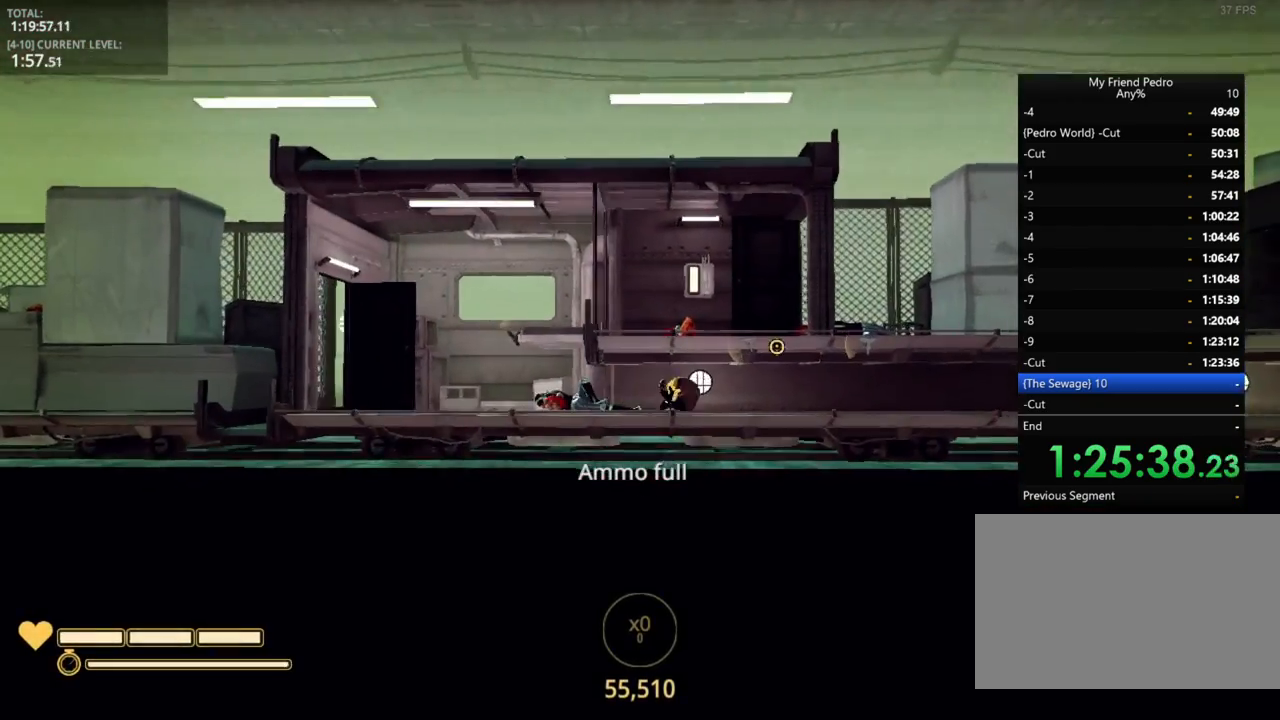
{"keys": [], "mouse_move": "still", "events": []}
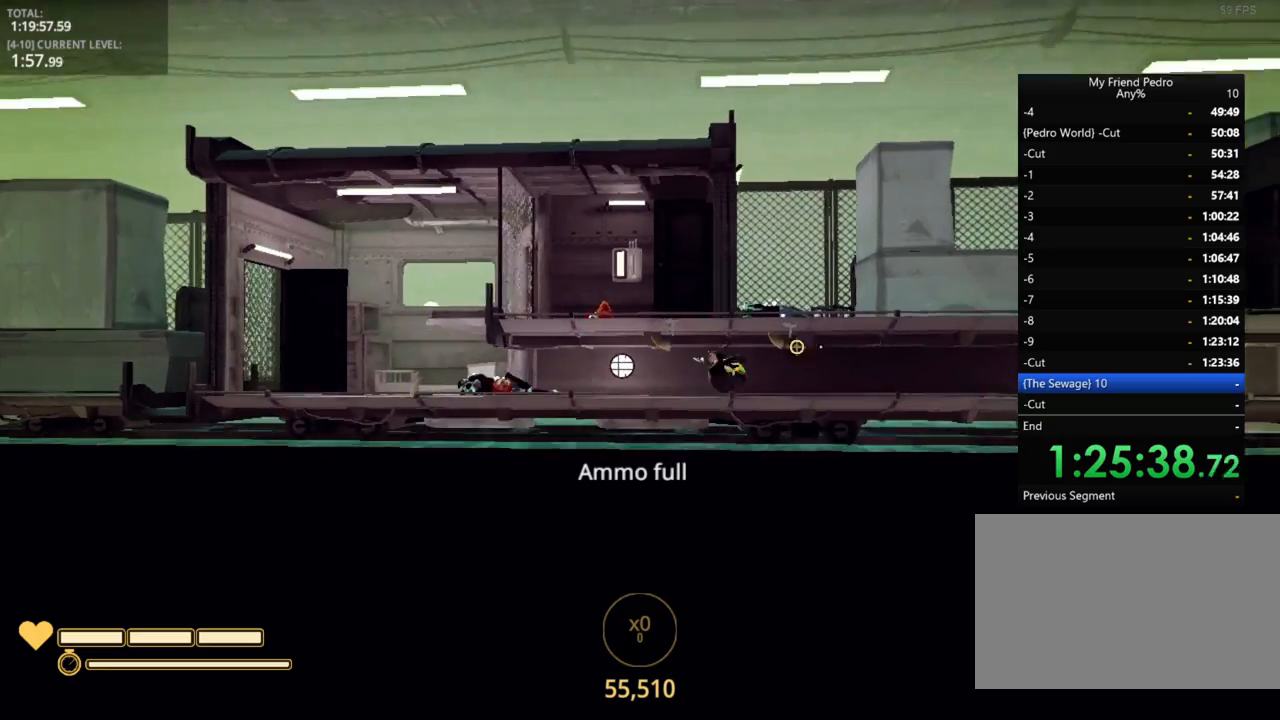
{"keys": [], "mouse_move": "still", "events": []}
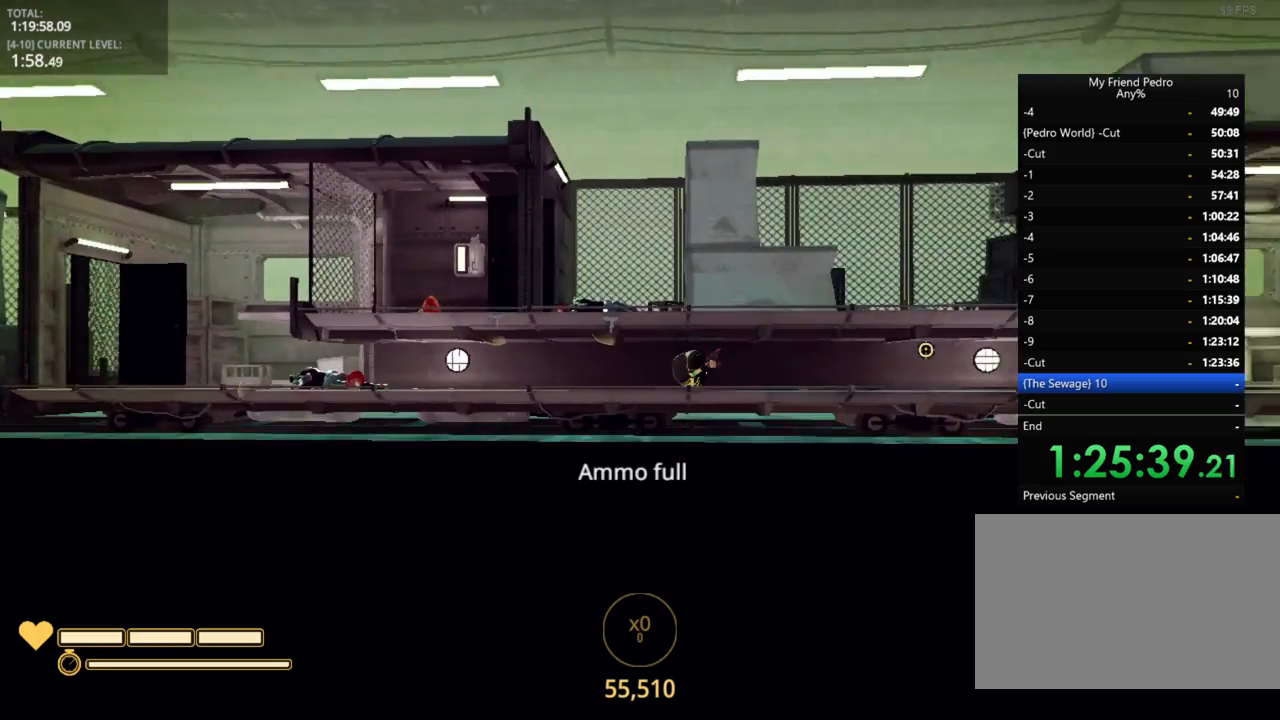
{"keys": [], "mouse_move": "still", "events": []}
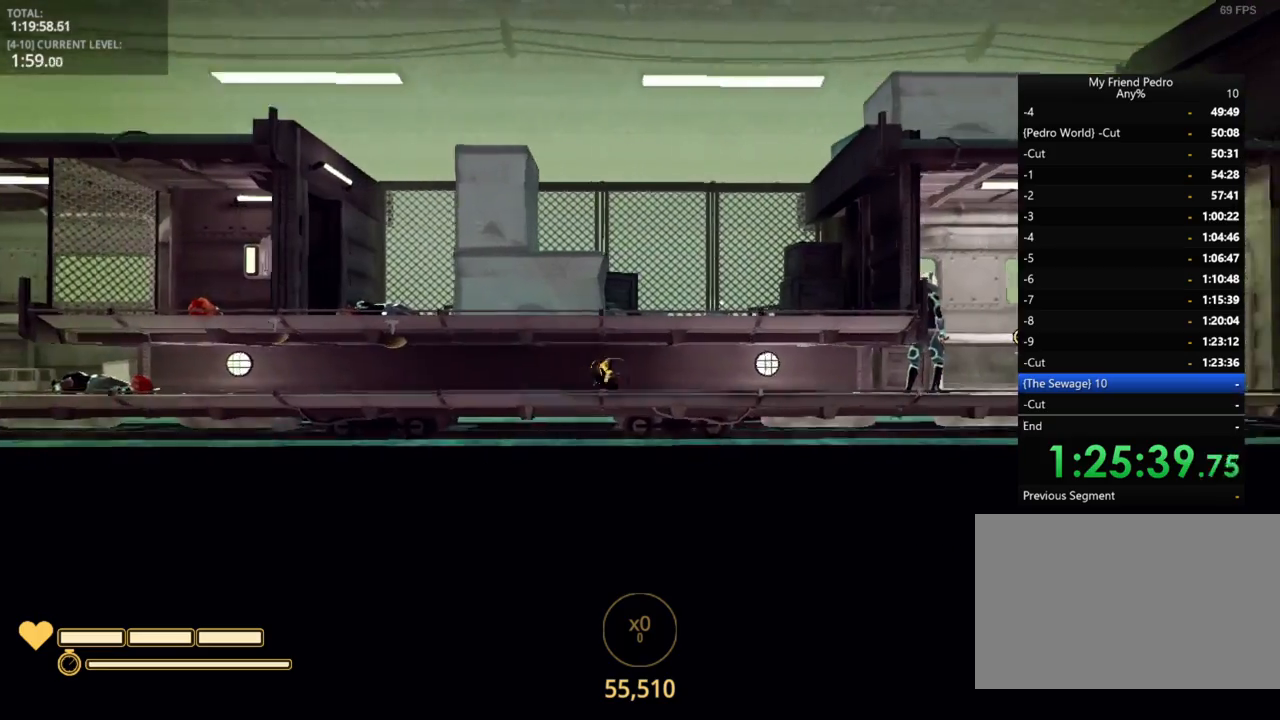
{"keys": ["d"], "mouse_move": "left", "events": [[317, "d", "down"]]}
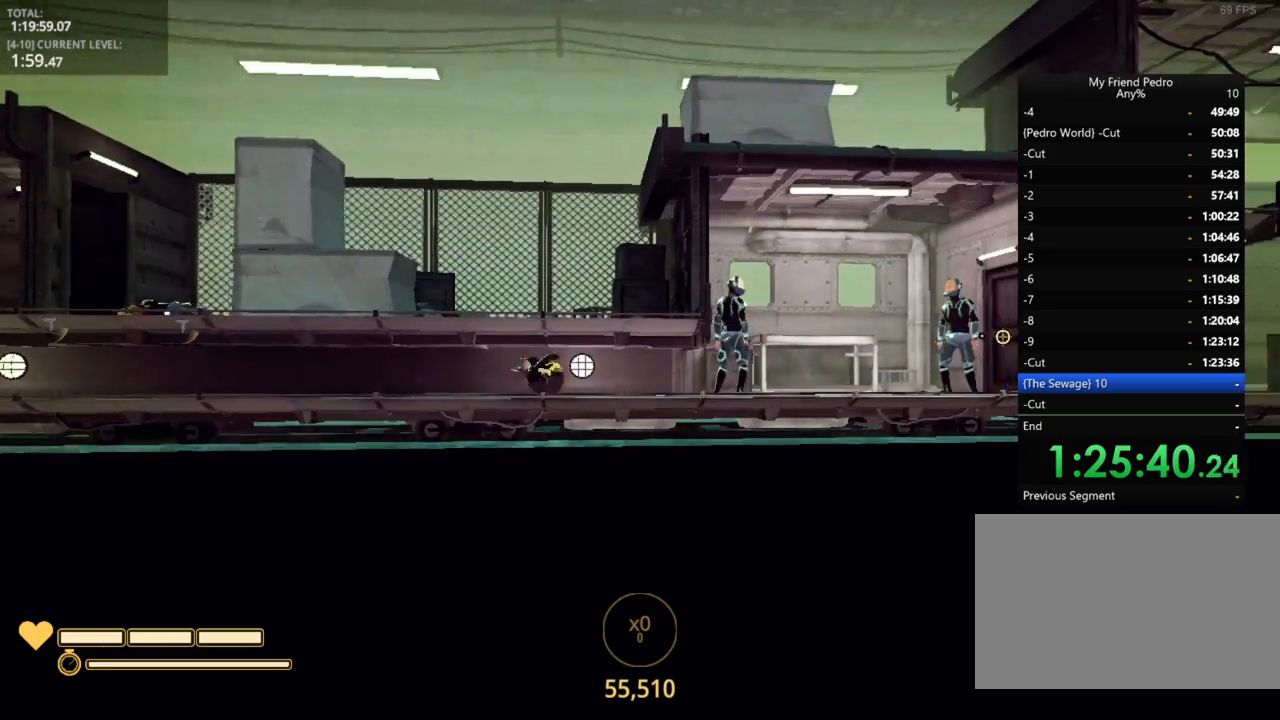
{"keys": ["d"], "mouse_move": "still", "events": []}
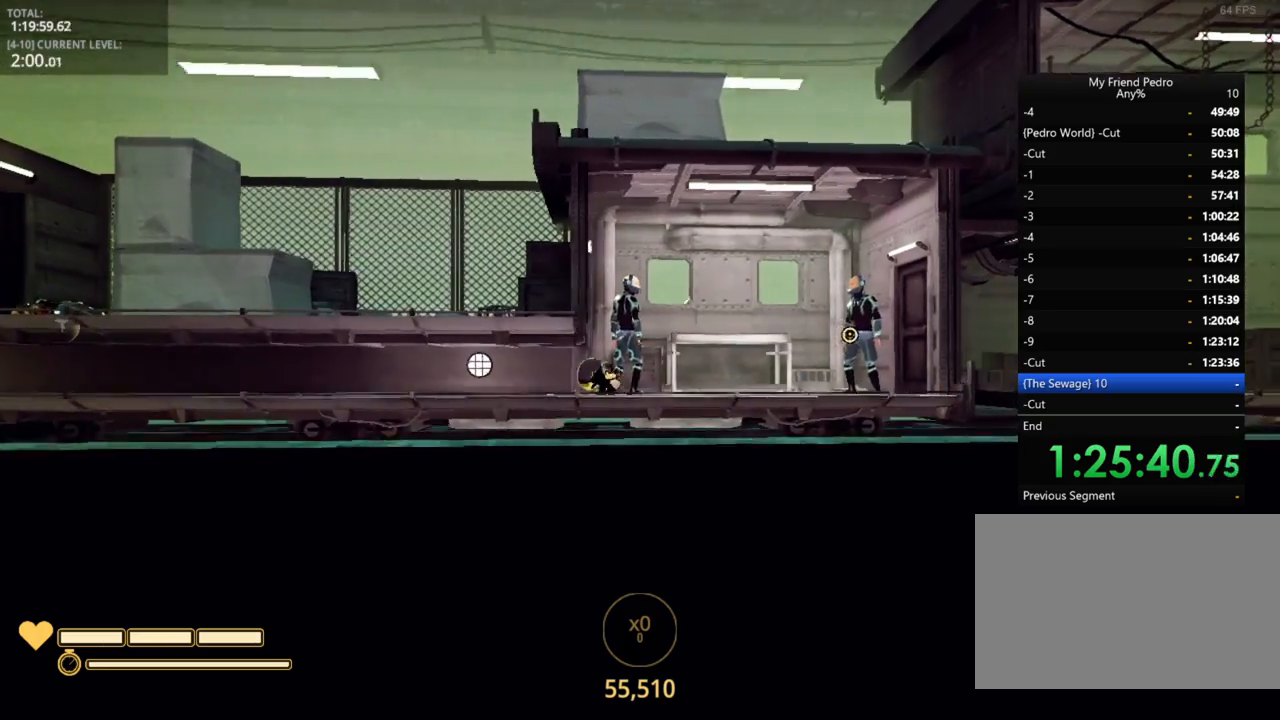
{"keys": ["d"], "mouse_move": "still", "events": []}
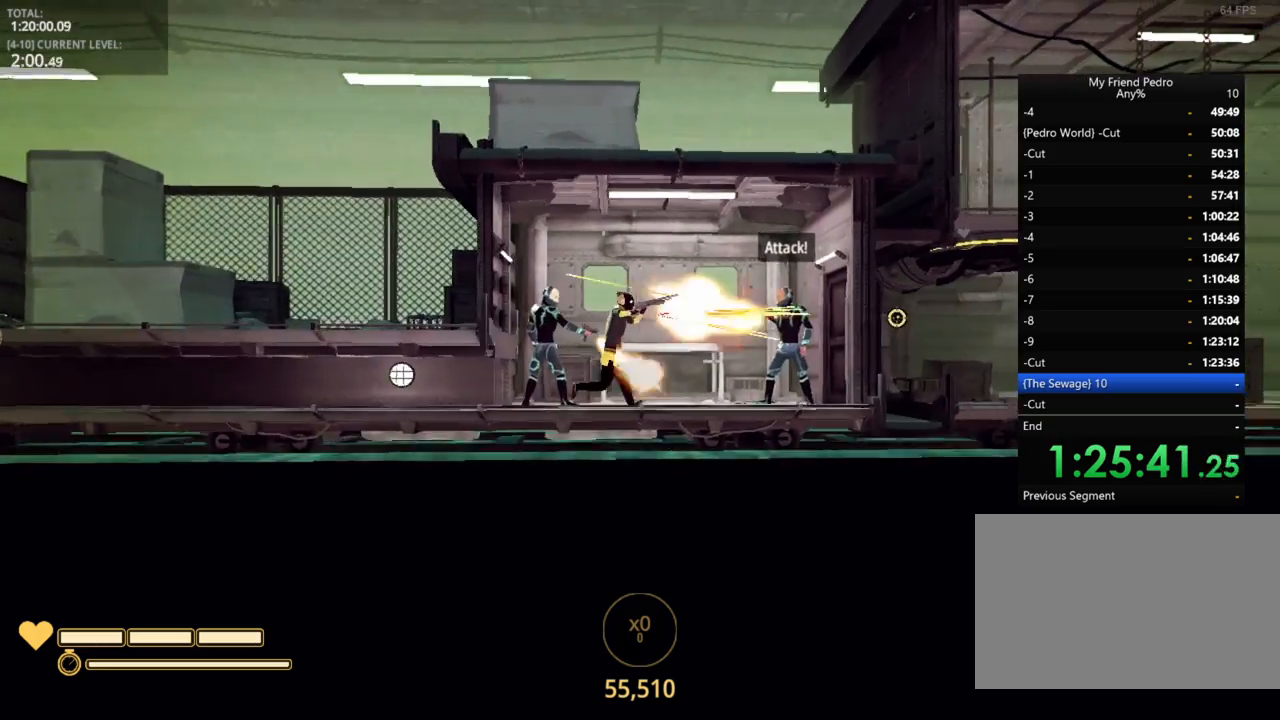
{"keys": [], "mouse_move": "still", "events": [[250, "ctrl", "down"], [250, "d", "up"], [334, "ctrl", "up"]]}
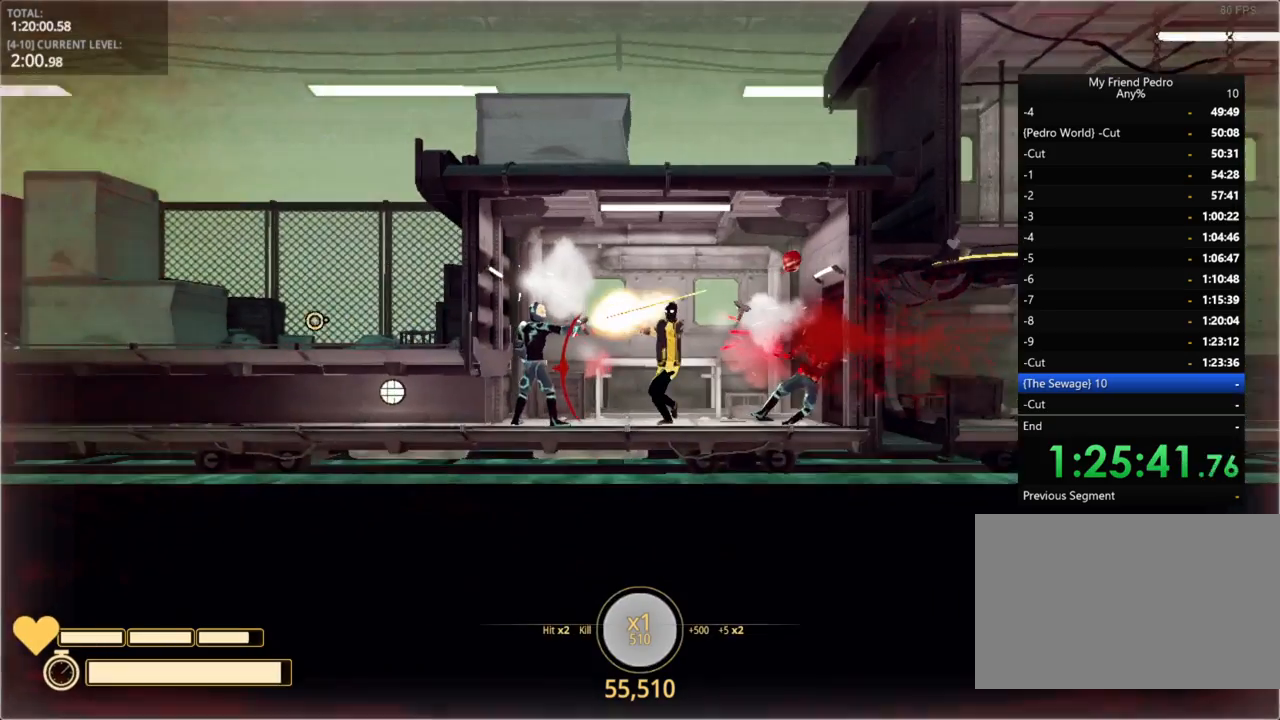
{"keys": [], "mouse_move": "still", "events": []}
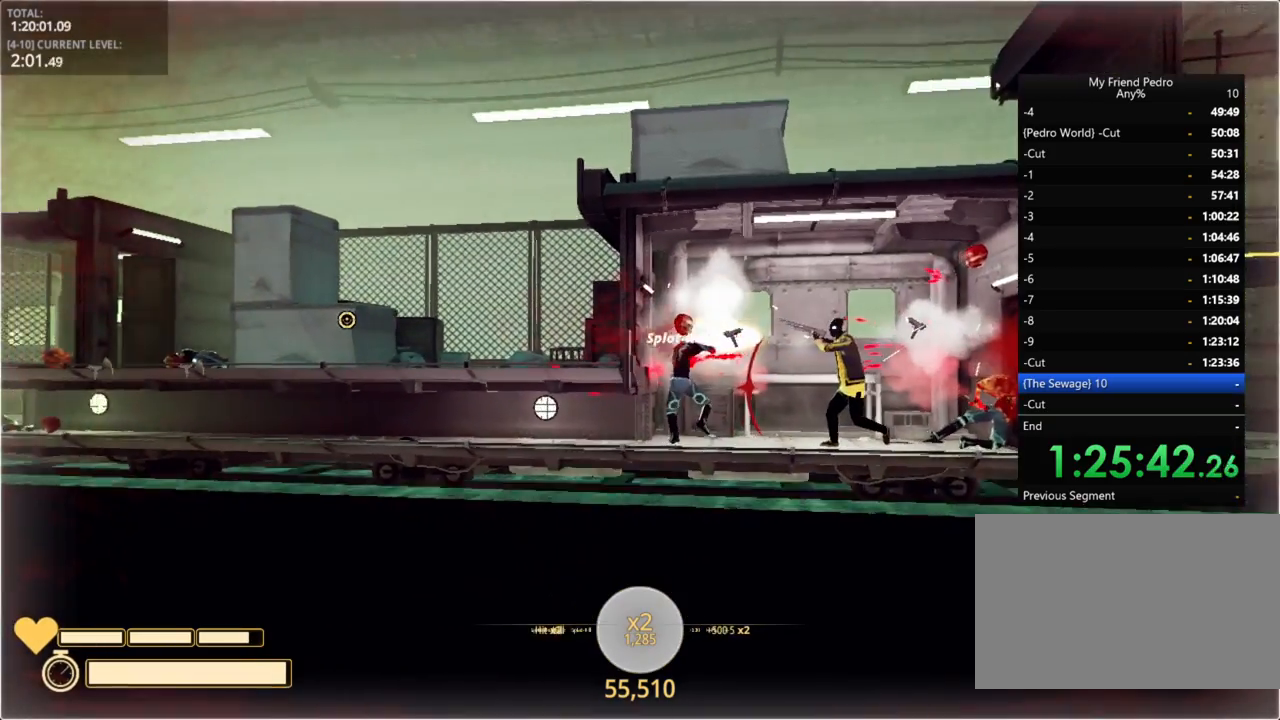
{"keys": ["r"], "mouse_move": "still", "events": [[250, "ctrl", "down"], [350, "ctrl", "up"], [417, "r", "down"]]}
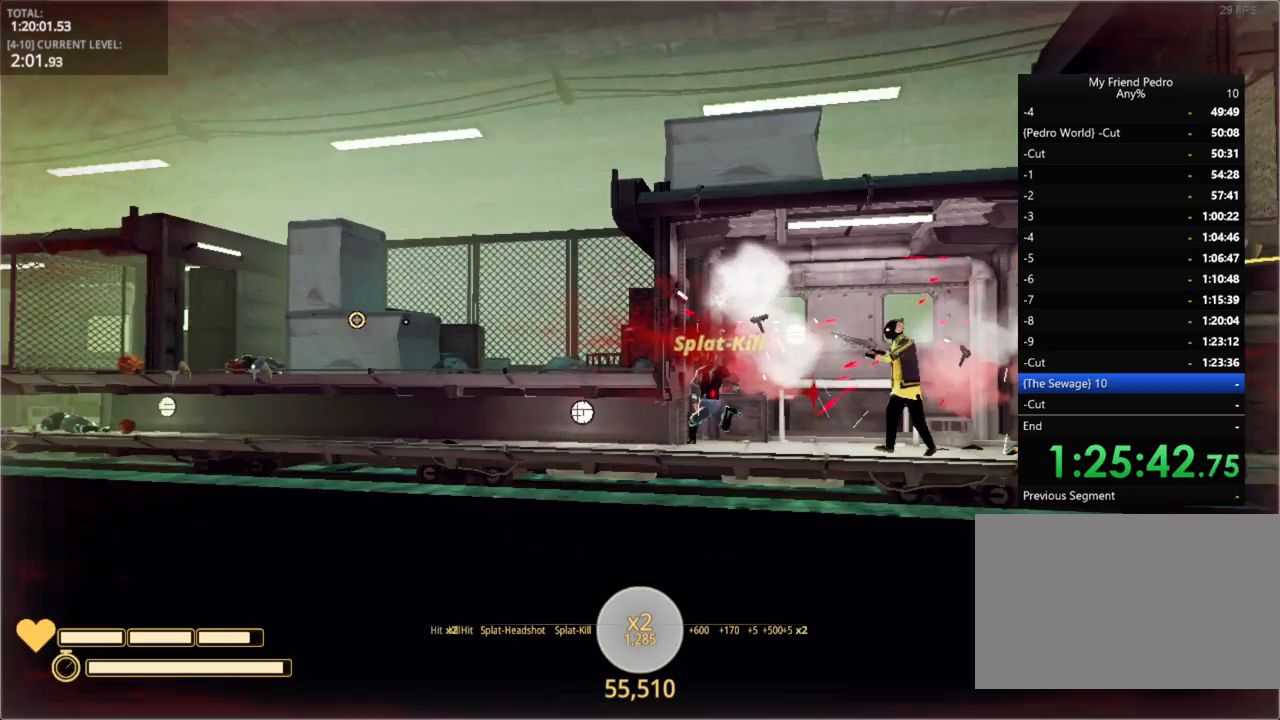
{"keys": ["a"], "mouse_move": "still", "events": [[50, "r", "up"], [450, "a", "down"]]}
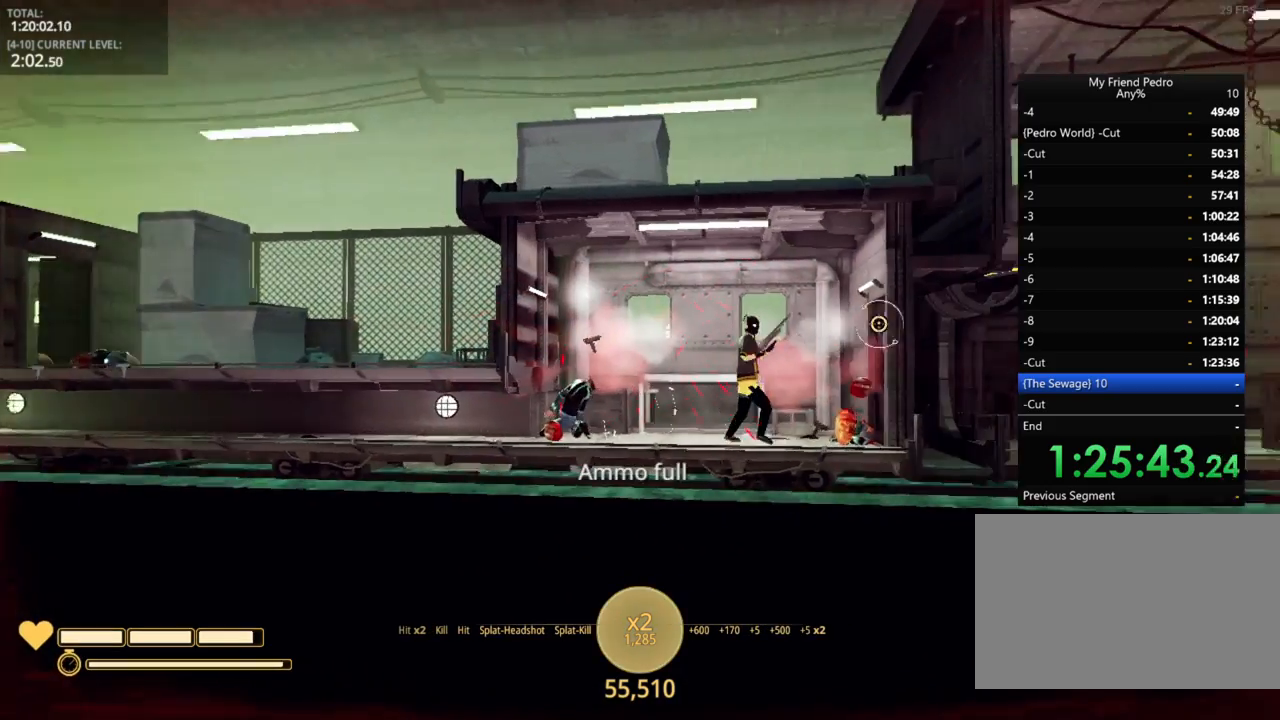
{"keys": ["d"], "mouse_move": "right", "events": [[100, "a", "up"], [100, "d", "down"]]}
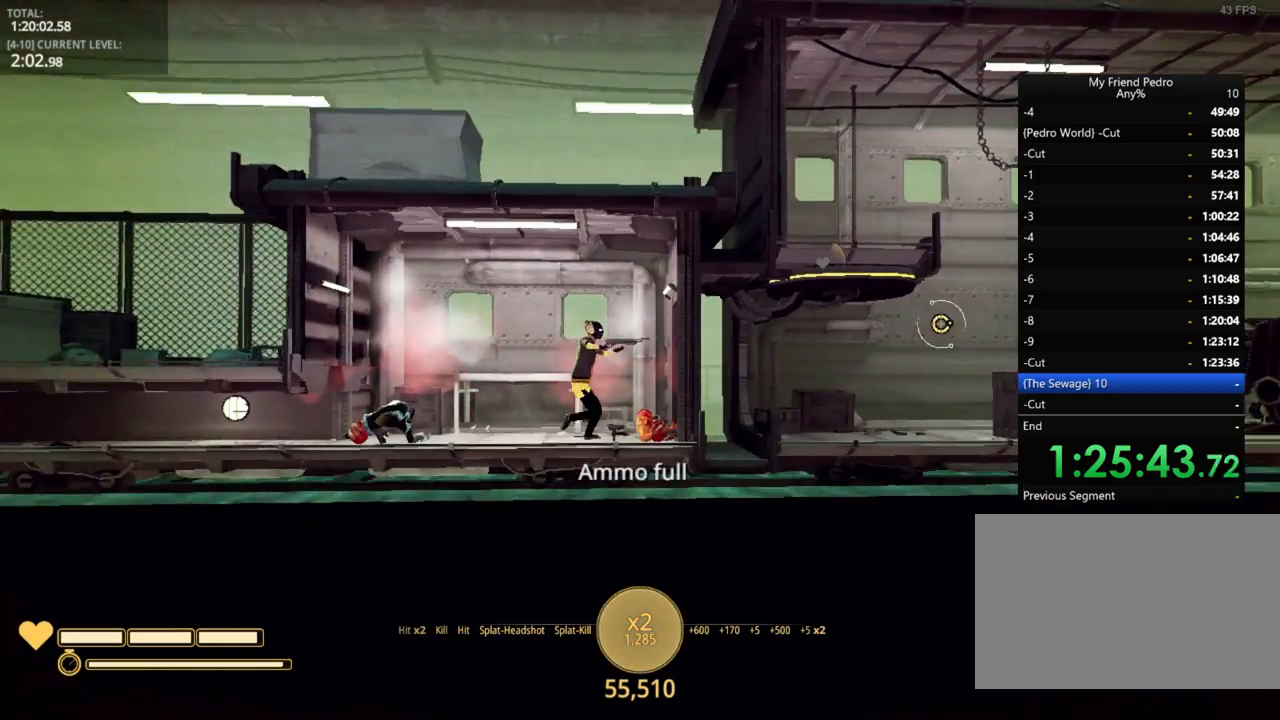
{"keys": ["d"], "mouse_move": "still", "events": [[117, "d", "up"], [167, "d", "down"]]}
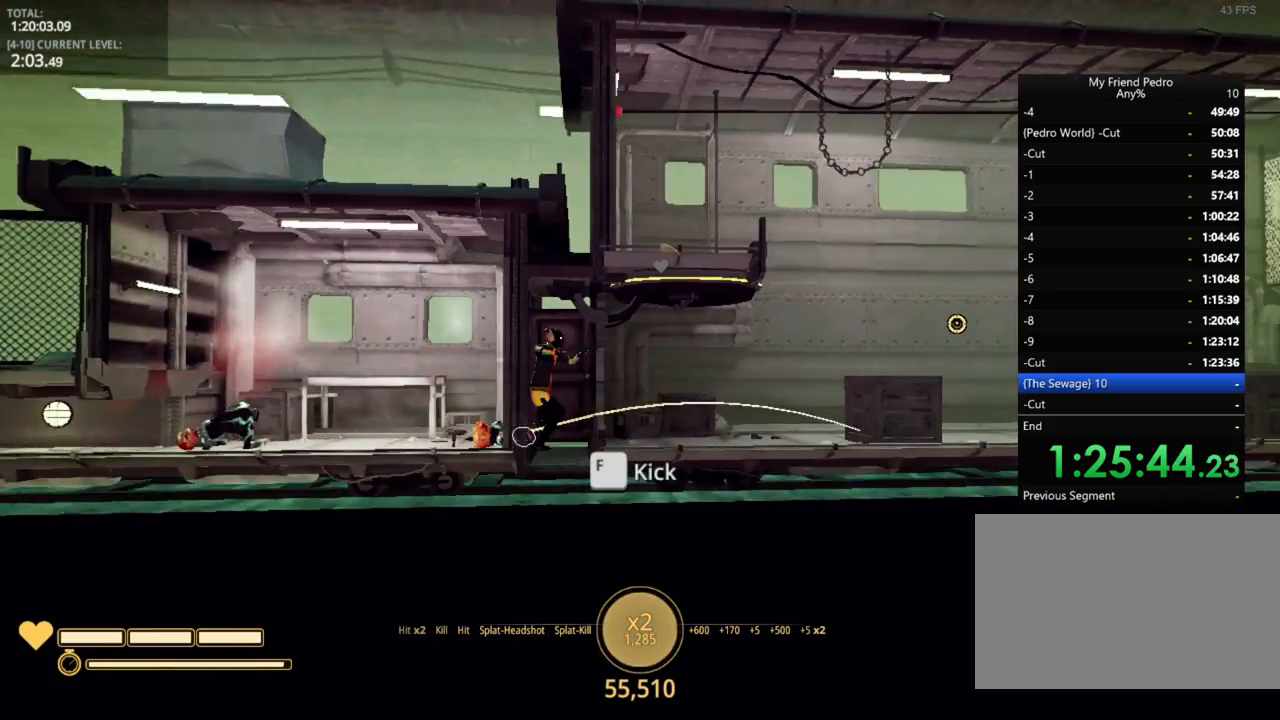
{"keys": ["d"], "mouse_move": "still", "events": []}
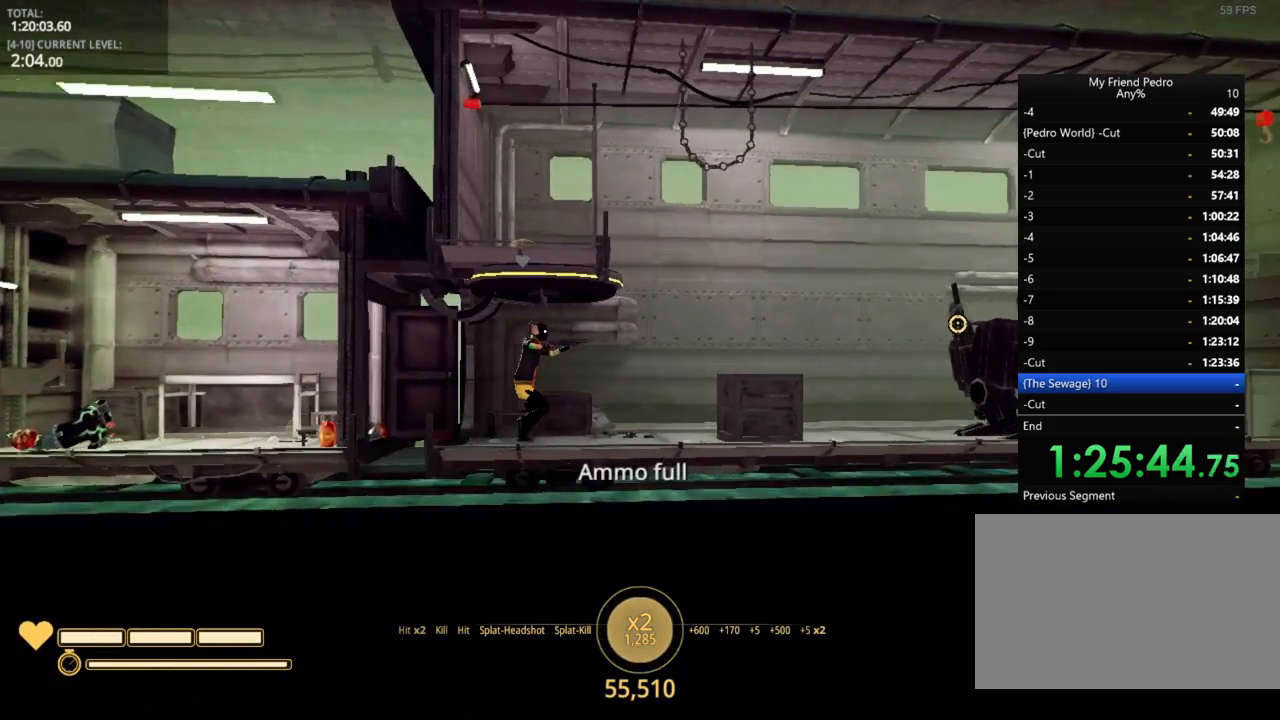
{"keys": [], "mouse_move": "still", "events": [[400, "d", "up"]]}
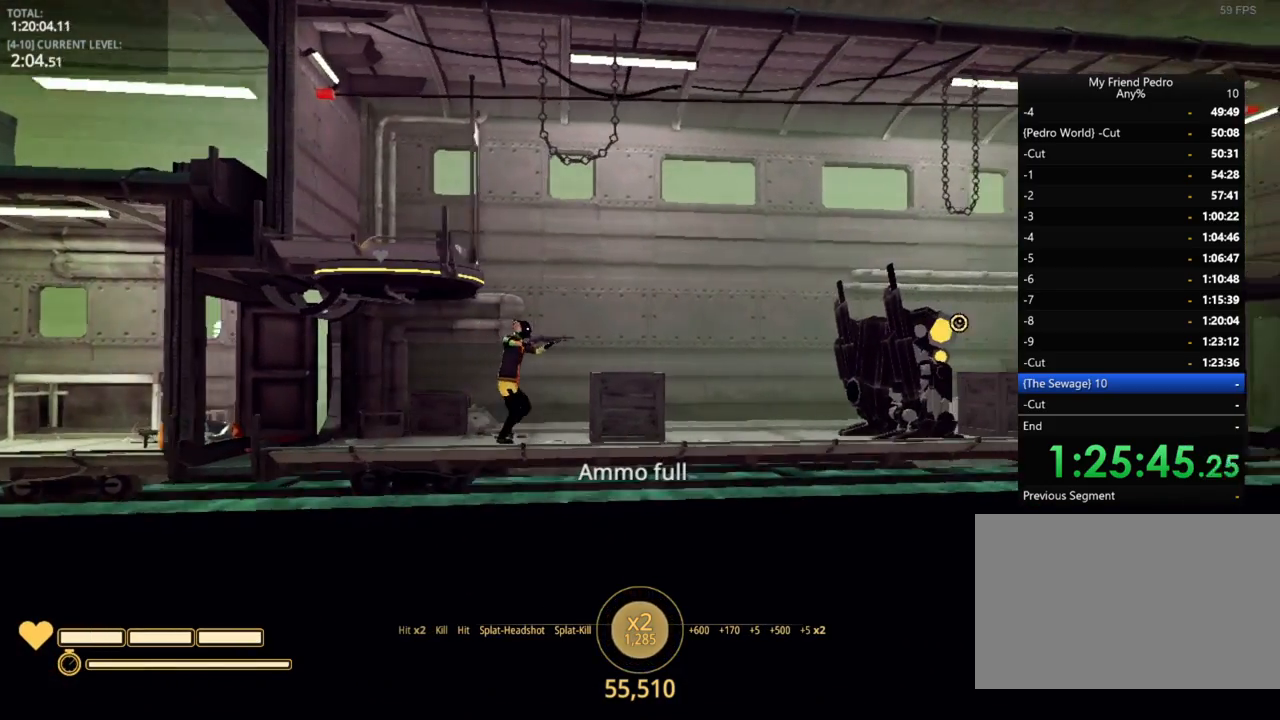
{"keys": [], "mouse_move": "still", "events": [[67, "4", "down"], [200, "4", "up"]]}
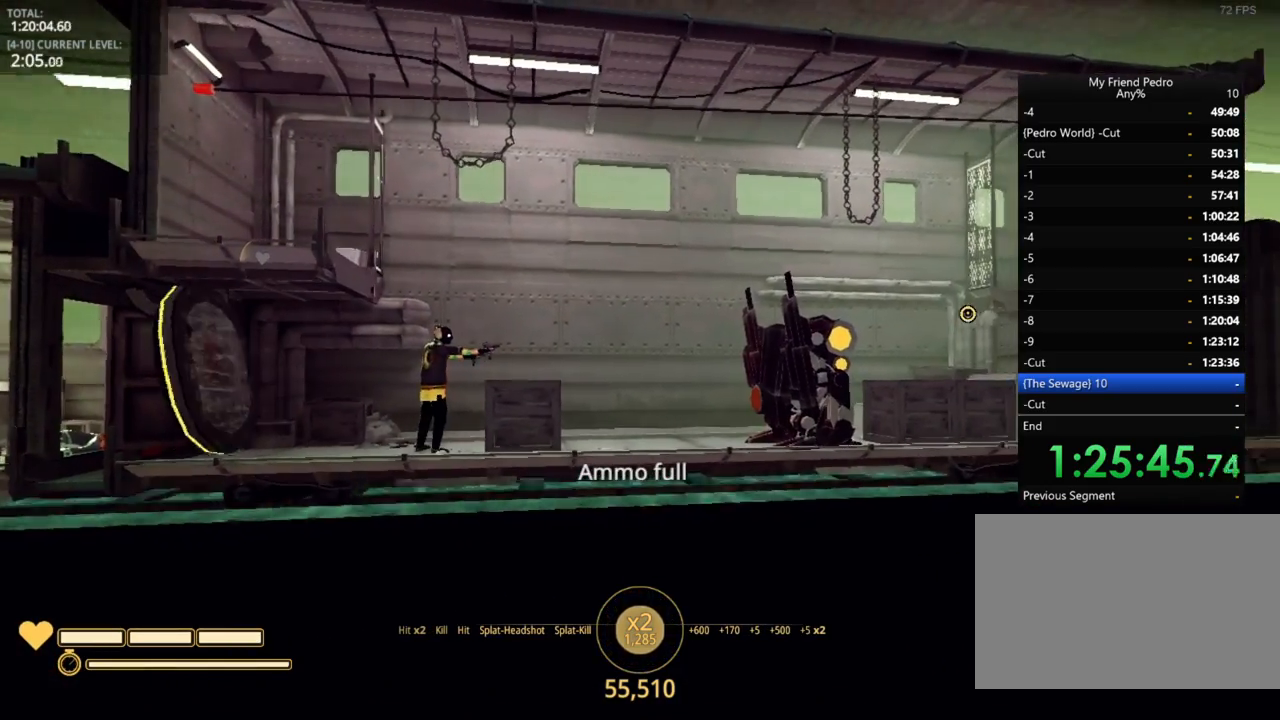
{"keys": [], "mouse_move": "left", "events": [[250, "d", "down"], [384, "d", "up"]]}
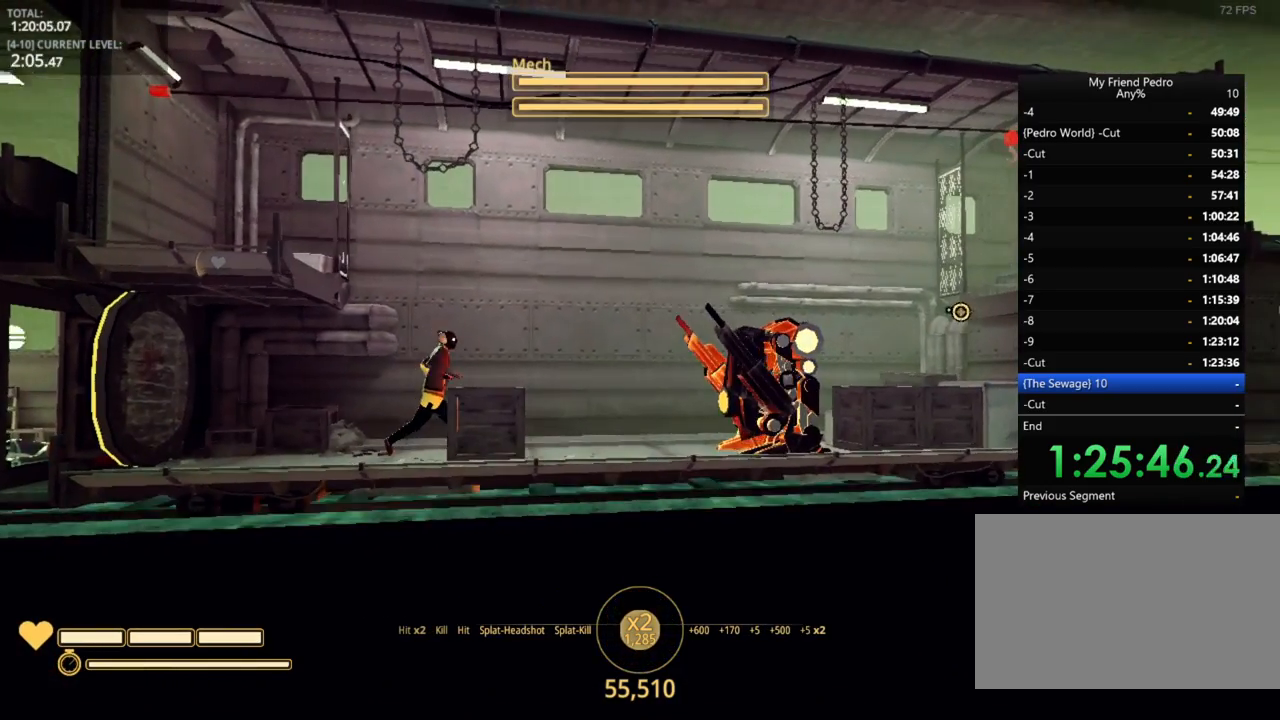
{"keys": ["d"], "mouse_move": "left", "events": [[150, "d", "down"], [150, "space", "down"], [334, "space", "up"]]}
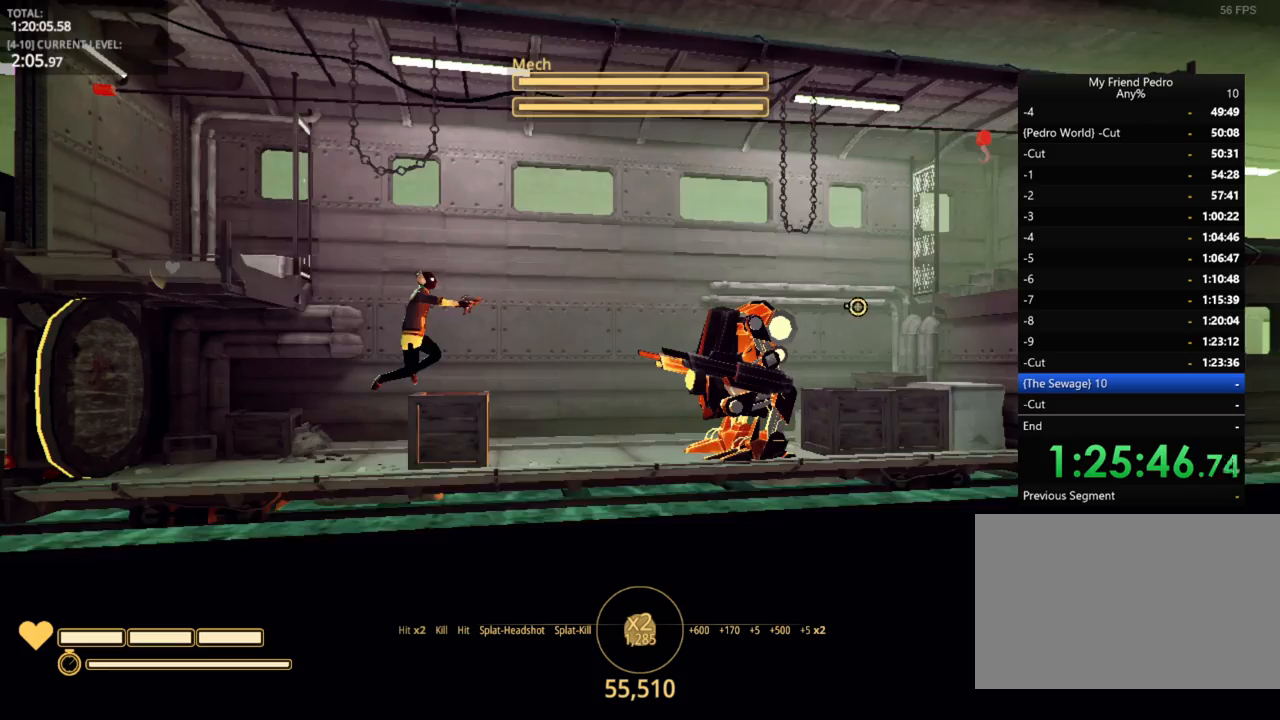
{"keys": ["a"], "mouse_move": "still", "events": [[34, "d", "up"], [300, "a", "down"]]}
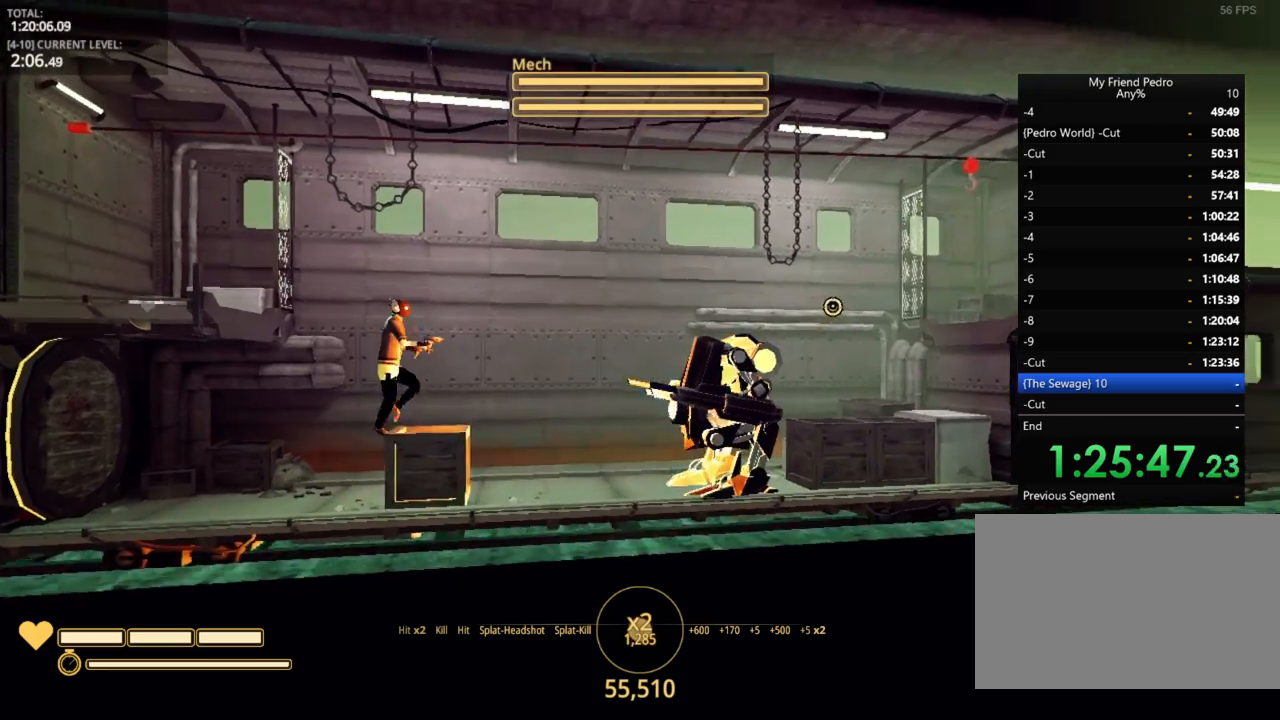
{"keys": ["a", "space"], "mouse_move": "still", "events": [[17, "space", "down"]]}
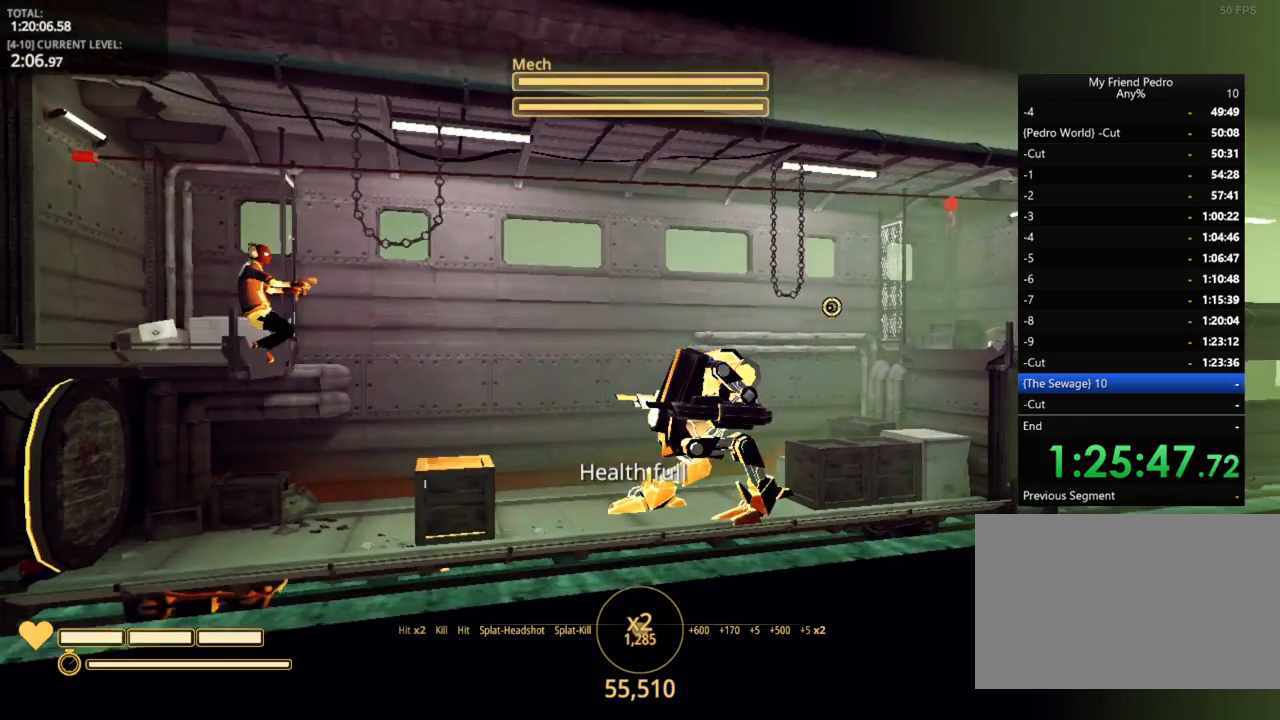
{"keys": [], "mouse_move": "still", "events": [[84, "space", "up"], [267, "a", "up"]]}
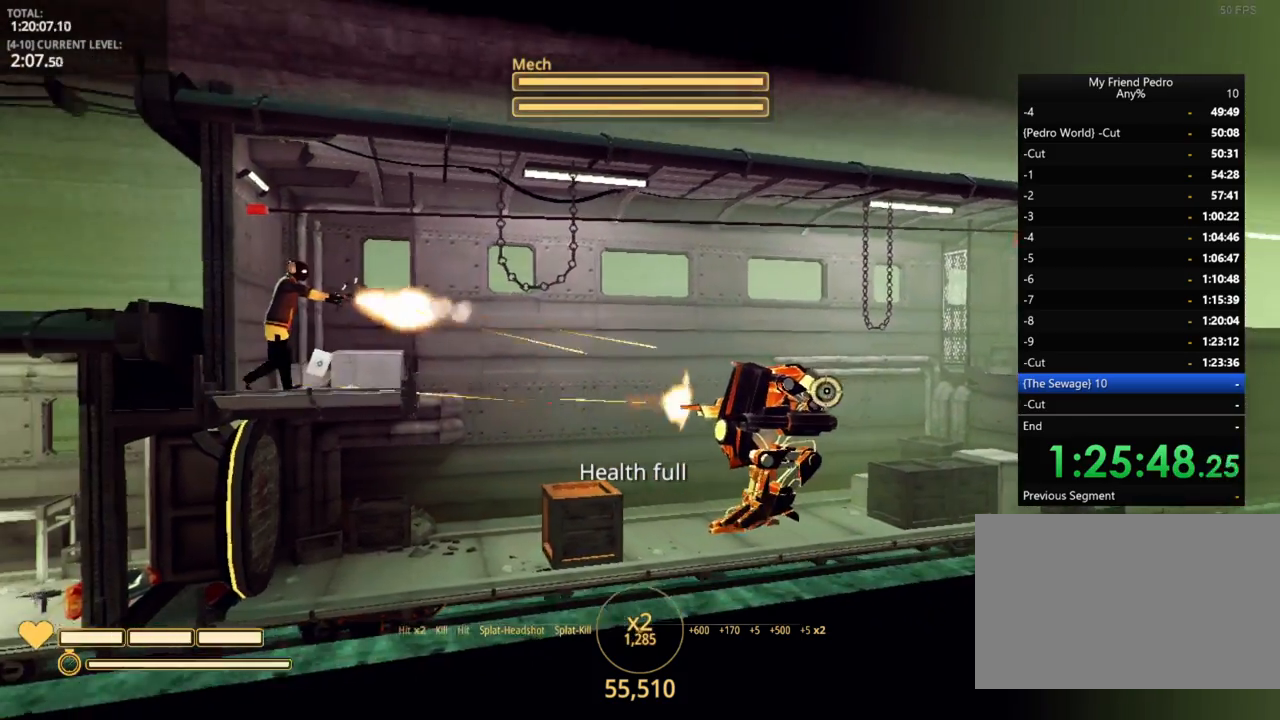
{"keys": ["a"], "mouse_move": "still", "events": [[400, "a", "down"]]}
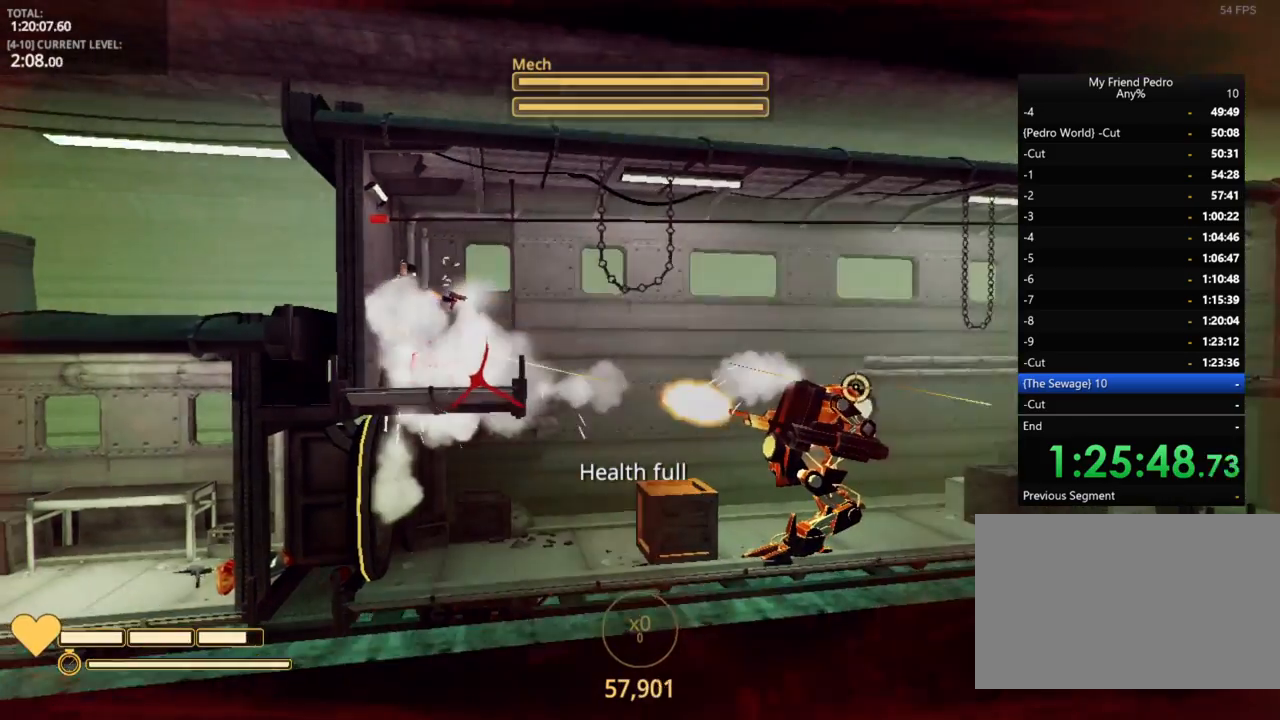
{"keys": ["a", "d", "space"], "mouse_move": "still", "events": [[50, "space", "down"], [250, "space", "up"], [434, "d", "down"], [434, "space", "down"]]}
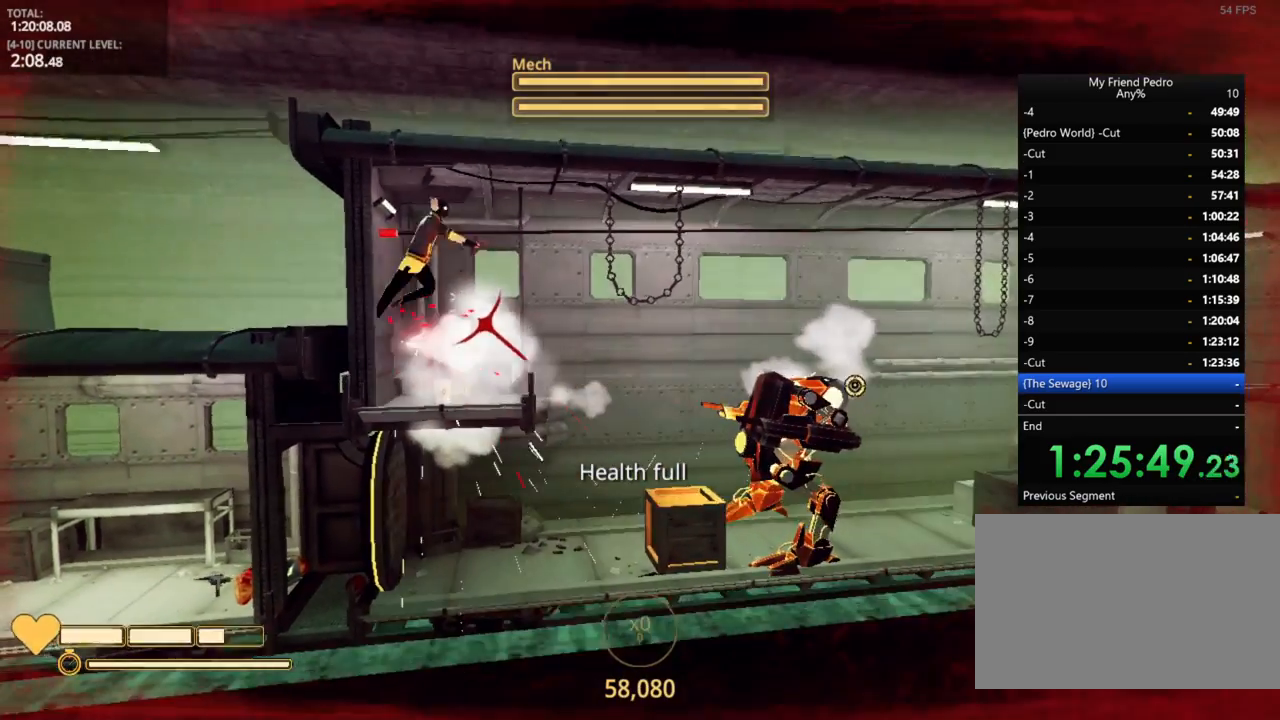
{"keys": [], "mouse_move": "still", "events": [[17, "a", "up"], [217, "space", "up"], [267, "d", "up"], [300, "r", "down"], [417, "r", "up"]]}
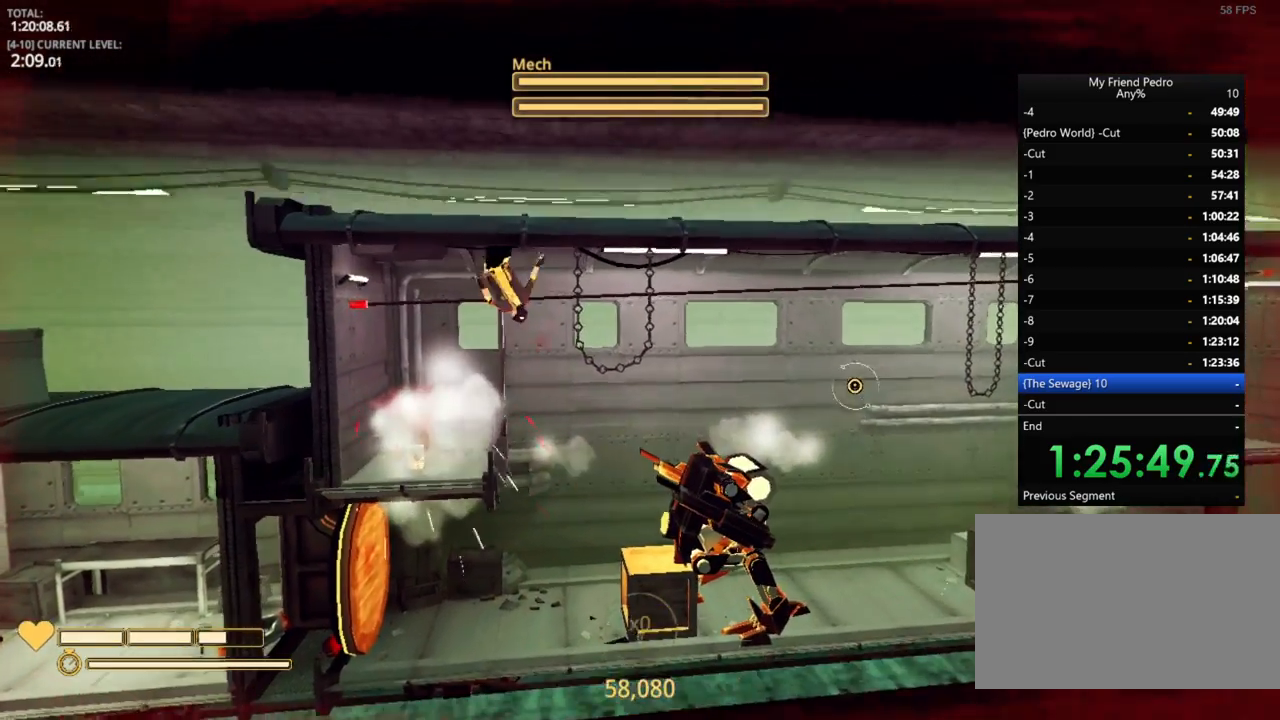
{"keys": ["d"], "mouse_move": "still", "events": [[100, "d", "down"]]}
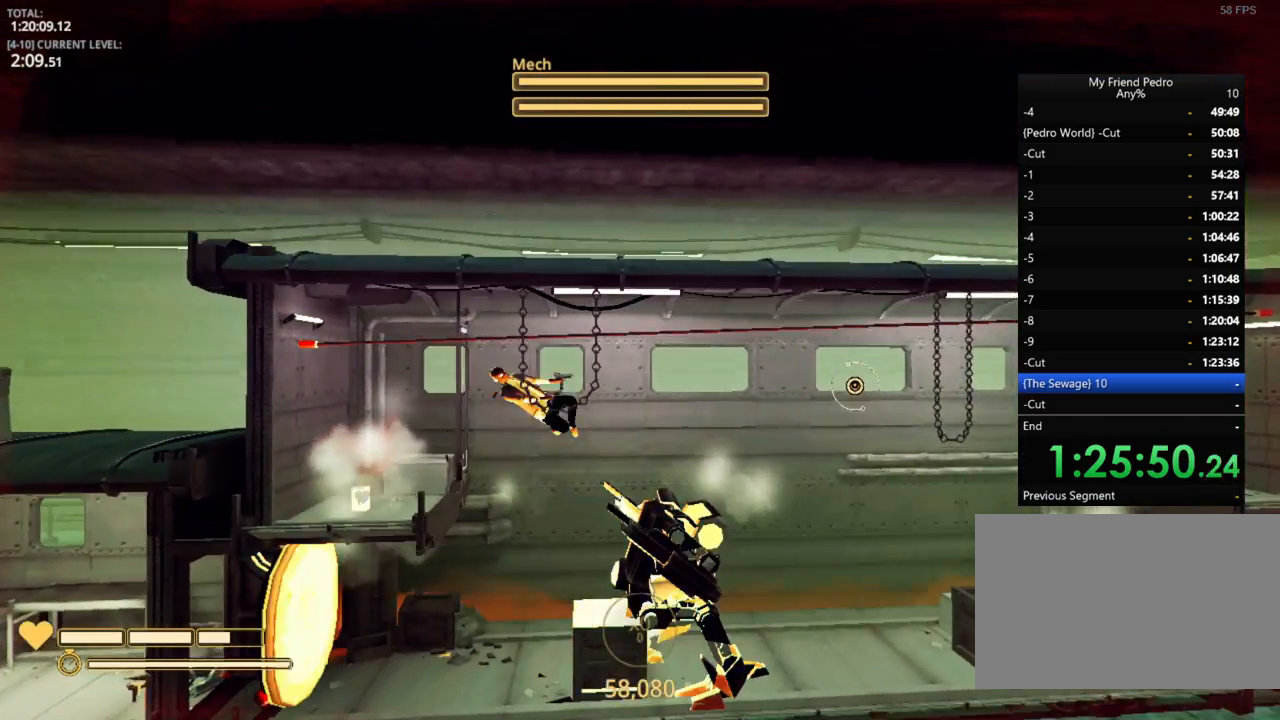
{"keys": ["d"], "mouse_move": "still", "events": [[84, "d", "up"], [350, "d", "down"]]}
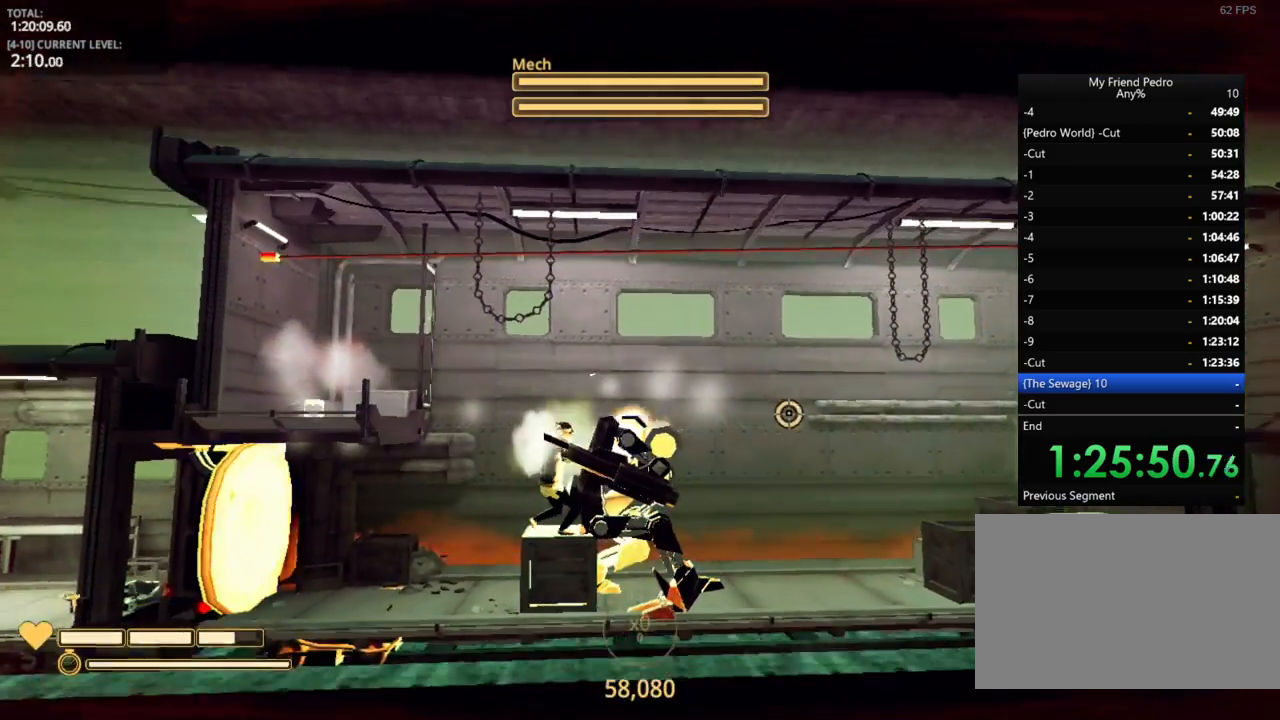
{"keys": ["d"], "mouse_move": "still", "events": [[200, "space", "down"], [484, "space", "up"]]}
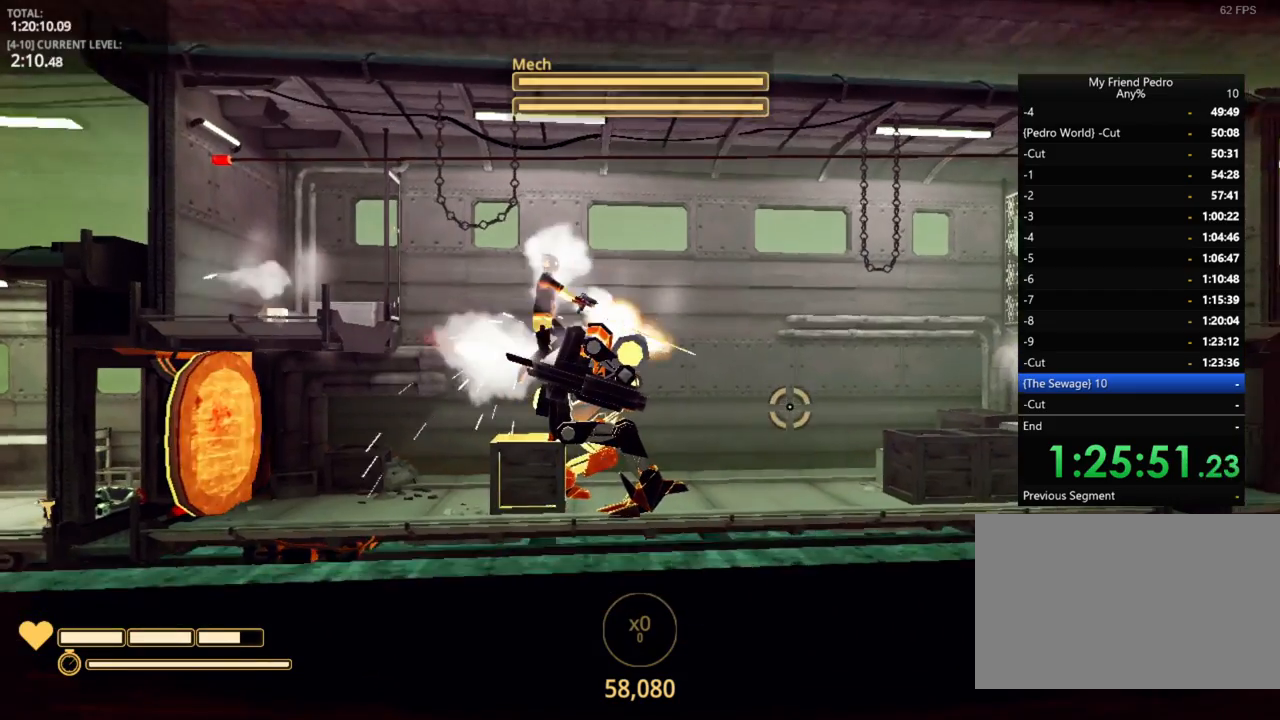
{"keys": ["d", "space"], "mouse_move": "still", "events": [[134, "space", "down"], [334, "space", "up"], [500, "space", "down"]]}